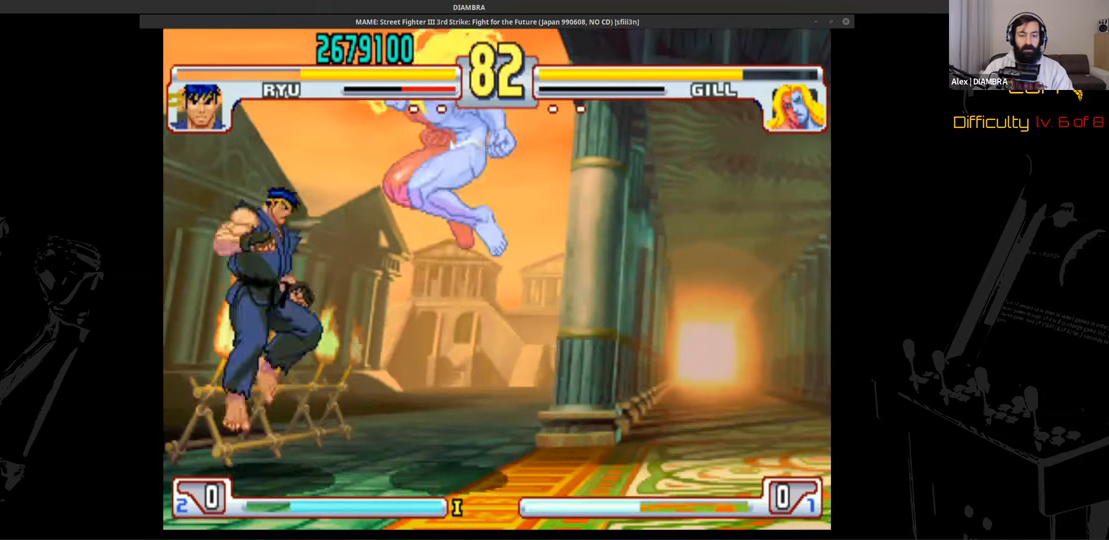
Gameplay with a controller (PlayStation layout); each line is a JSON object with the inputs held at the frame after it. "events" lists button and stick changes between this image and that frame as [ms after this image, input, new state], when the widget could be followed in between. Not read: L1 L3 R1 R3 left_stick right_stick.
{"buttons": ["DPAD_UP"], "events": [[40, "DPAD_RIGHT", "up"], [40, "DPAD_UP", "up"], [40, "SQUARE", "down"], [480, "DPAD_UP", "down"], [480, "SQUARE", "up"]]}
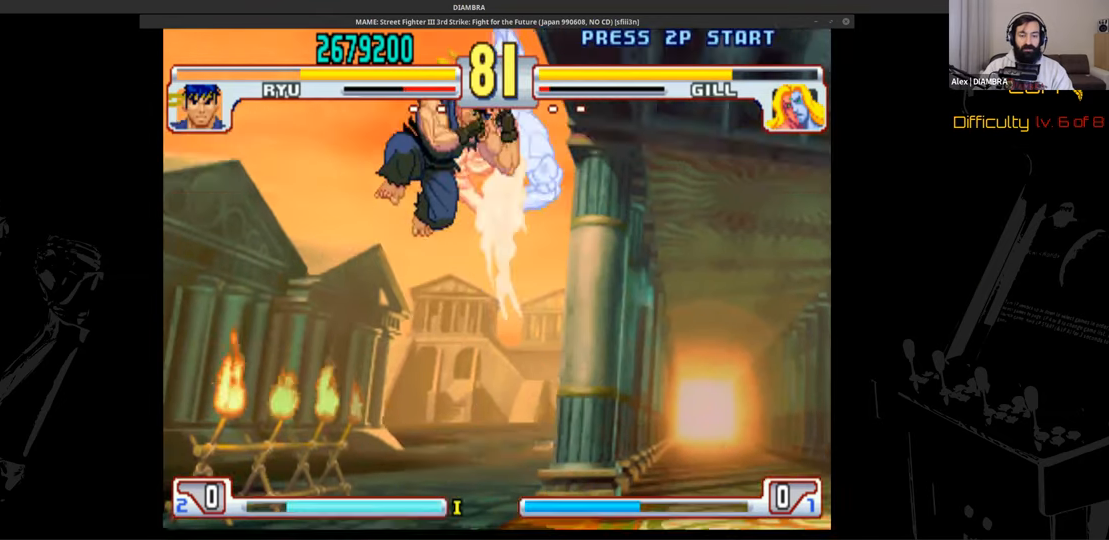
{"buttons": ["CIRCLE", "DPAD_LEFT"], "events": [[240, "DPAD_DOWN", "down"], [240, "DPAD_LEFT", "down"], [240, "DPAD_UP", "up"], [440, "CIRCLE", "down"], [440, "DPAD_DOWN", "up"]]}
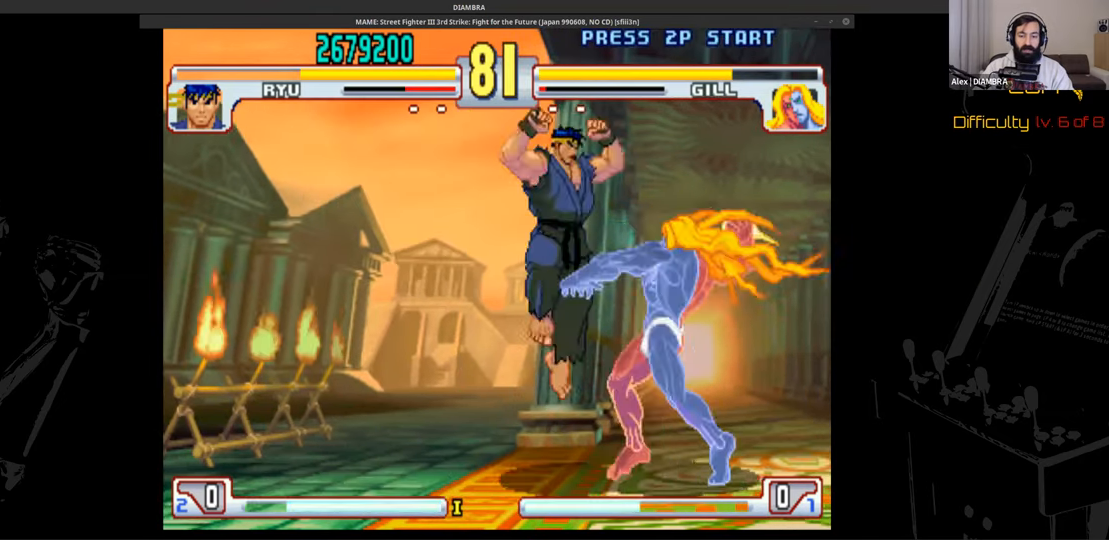
{"buttons": ["DPAD_DOWN", "DPAD_LEFT"], "events": [[40, "CIRCLE", "up"], [40, "DPAD_DOWN", "down"], [280, "DPAD_DOWN", "up"], [400, "DPAD_DOWN", "down"]]}
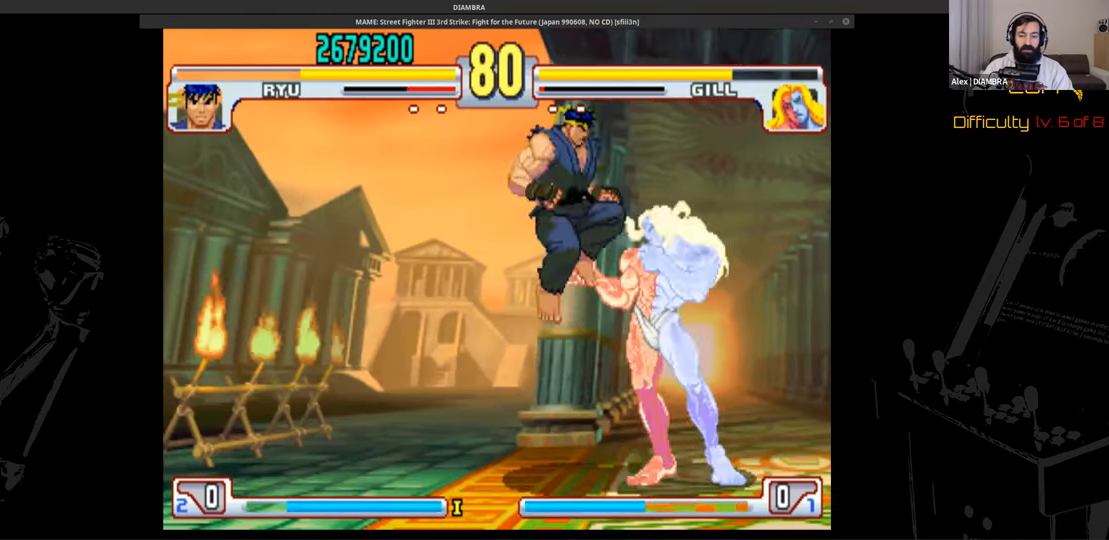
{"buttons": ["DPAD_UP"], "events": [[80, "CIRCLE", "down"], [80, "DPAD_DOWN", "up"], [80, "DPAD_LEFT", "up"], [200, "CIRCLE", "up"], [200, "R2", "down"], [360, "DPAD_UP", "down"], [360, "R2", "up"]]}
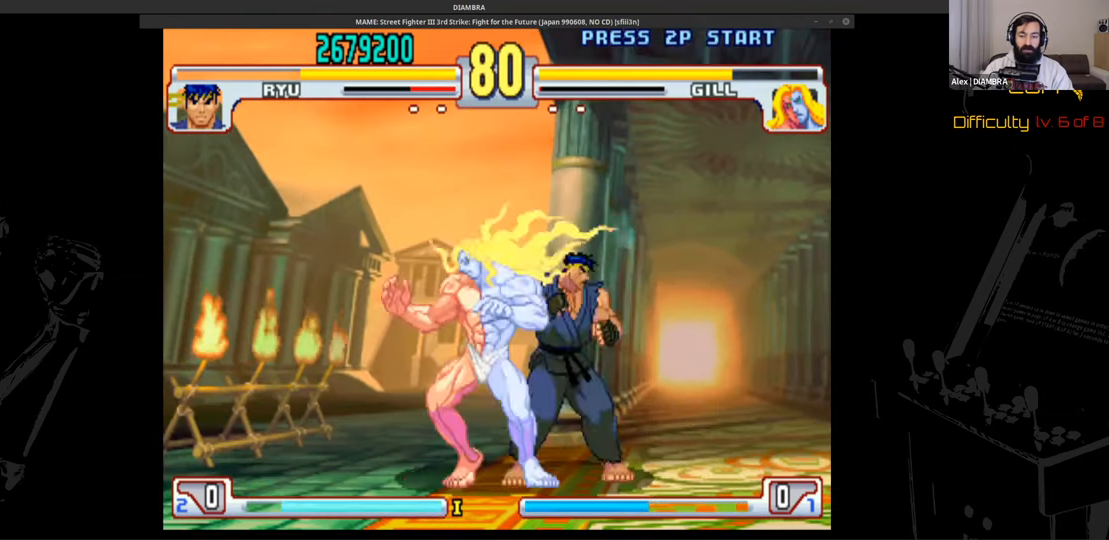
{"buttons": ["CIRCLE"], "events": [[120, "CIRCLE", "down"], [120, "DPAD_UP", "up"]]}
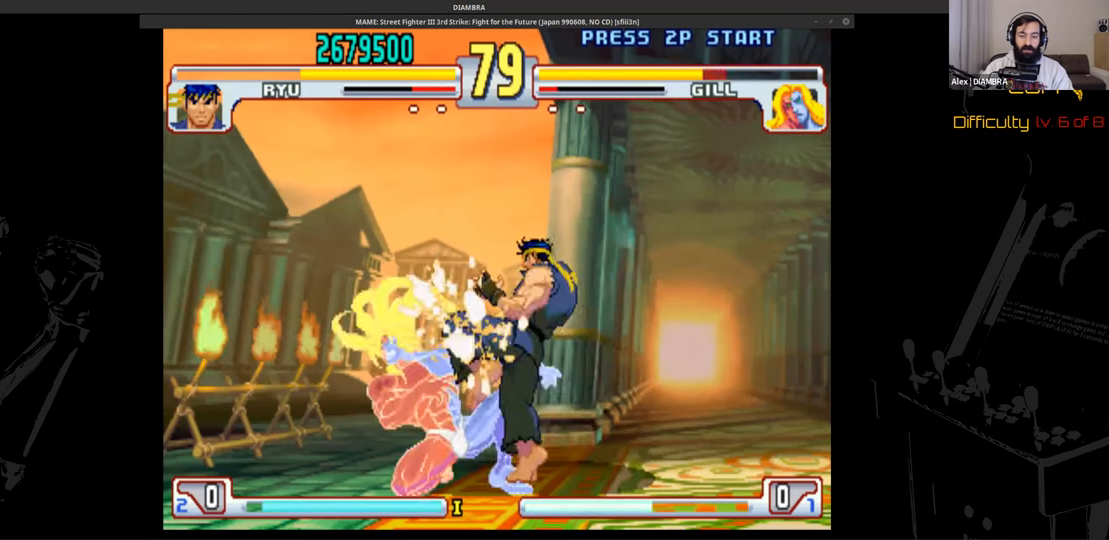
{"buttons": ["TRIANGLE"], "events": [[40, "CIRCLE", "up"], [40, "TRIANGLE", "down"], [160, "DPAD_DOWN", "down"], [160, "DPAD_RIGHT", "down"], [160, "TRIANGLE", "up"], [320, "CIRCLE", "down"], [320, "DPAD_DOWN", "up"], [320, "DPAD_RIGHT", "up"], [440, "CIRCLE", "up"], [440, "TRIANGLE", "down"]]}
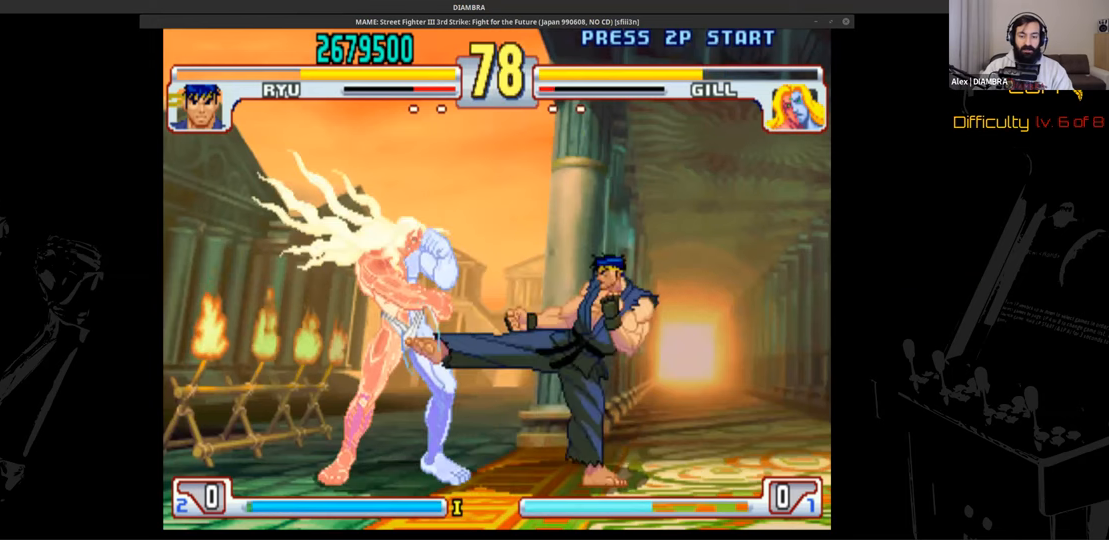
{"buttons": ["DPAD_UP", "DPAD_LEFT"], "events": [[160, "TRIANGLE", "up"], [240, "DPAD_DOWN", "down"], [240, "DPAD_RIGHT", "down"], [400, "DPAD_DOWN", "up"], [400, "DPAD_LEFT", "down"], [400, "DPAD_RIGHT", "up"], [400, "DPAD_UP", "down"]]}
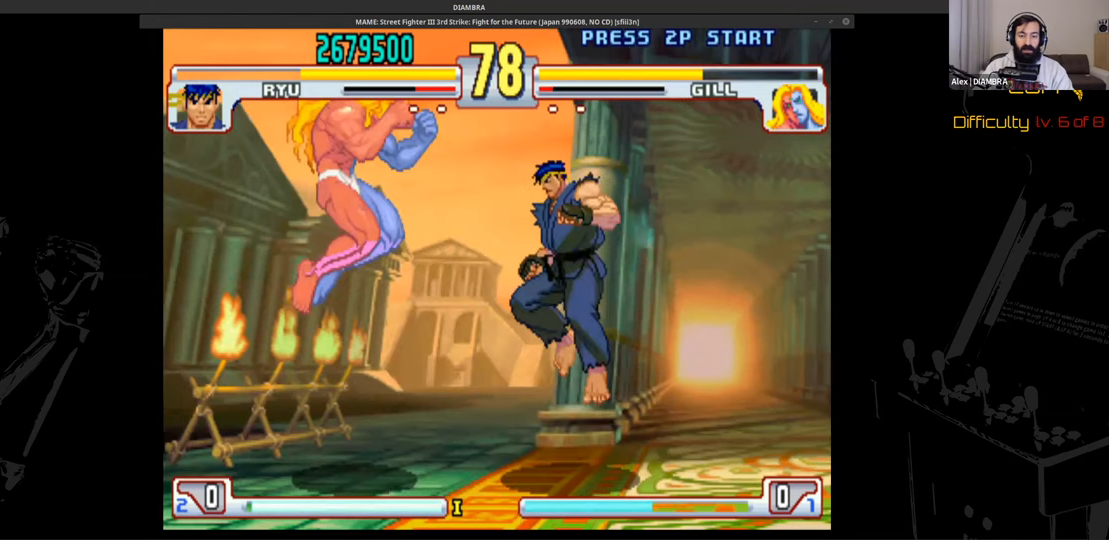
{"buttons": ["SQUARE"], "events": [[120, "DPAD_LEFT", "up"], [120, "DPAD_UP", "up"], [120, "R2", "down"], [240, "R2", "up"], [240, "SQUARE", "down"]]}
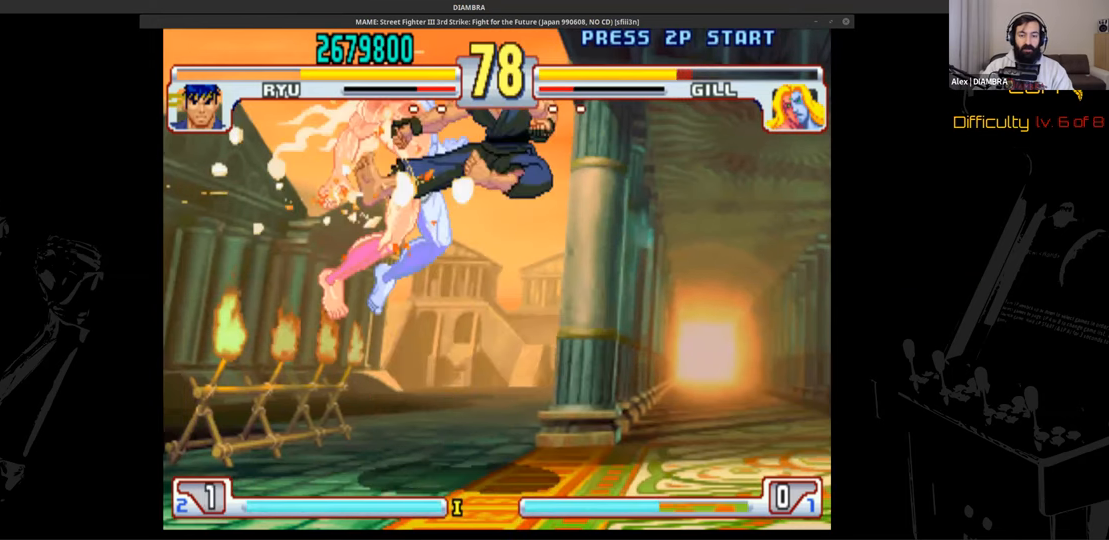
{"buttons": ["R2"], "events": [[40, "DPAD_UP", "down"], [40, "SQUARE", "up"], [360, "DPAD_DOWN", "down"], [360, "DPAD_RIGHT", "down"], [360, "DPAD_UP", "up"], [480, "DPAD_DOWN", "up"], [480, "DPAD_RIGHT", "up"], [480, "R2", "down"]]}
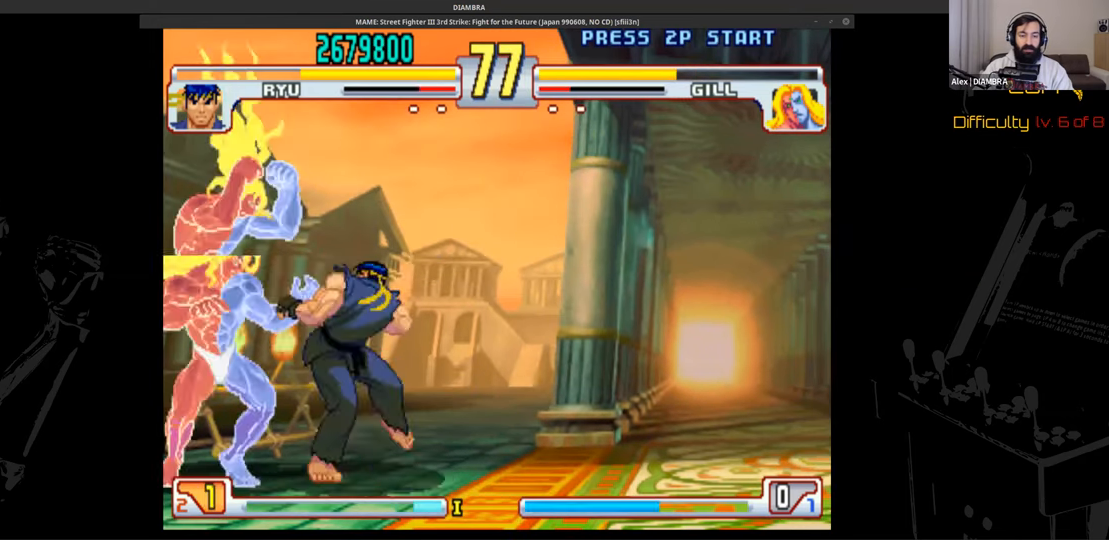
{"buttons": [], "events": [[160, "CROSS", "down"], [160, "R2", "up"], [280, "CROSS", "up"], [280, "DPAD_RIGHT", "down"], [440, "DPAD_RIGHT", "up"]]}
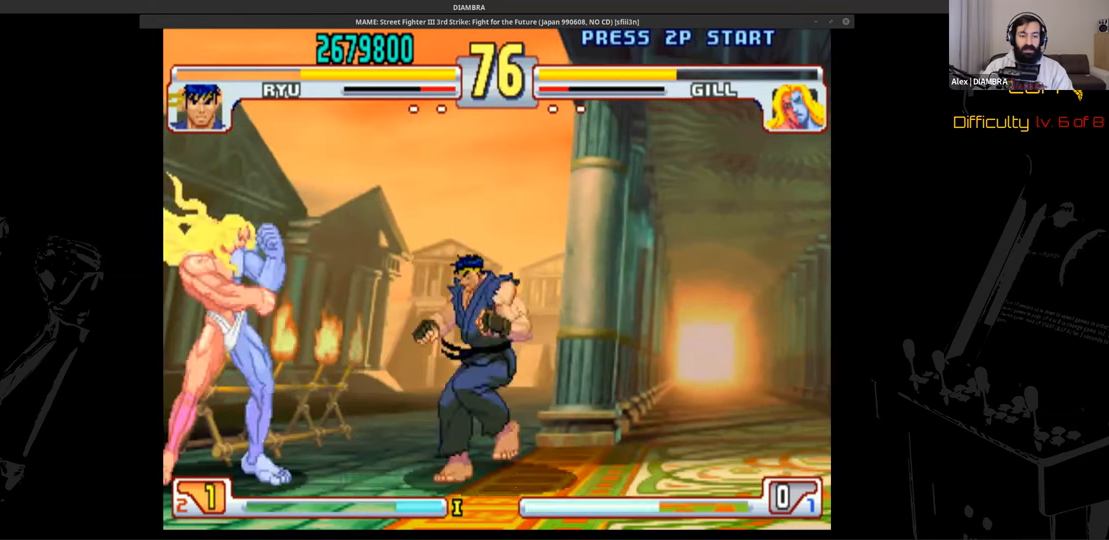
{"buttons": ["SQUARE"], "events": [[200, "DPAD_LEFT", "down"], [200, "DPAD_UP", "down"], [360, "DPAD_LEFT", "up"], [360, "DPAD_UP", "up"], [360, "SQUARE", "down"]]}
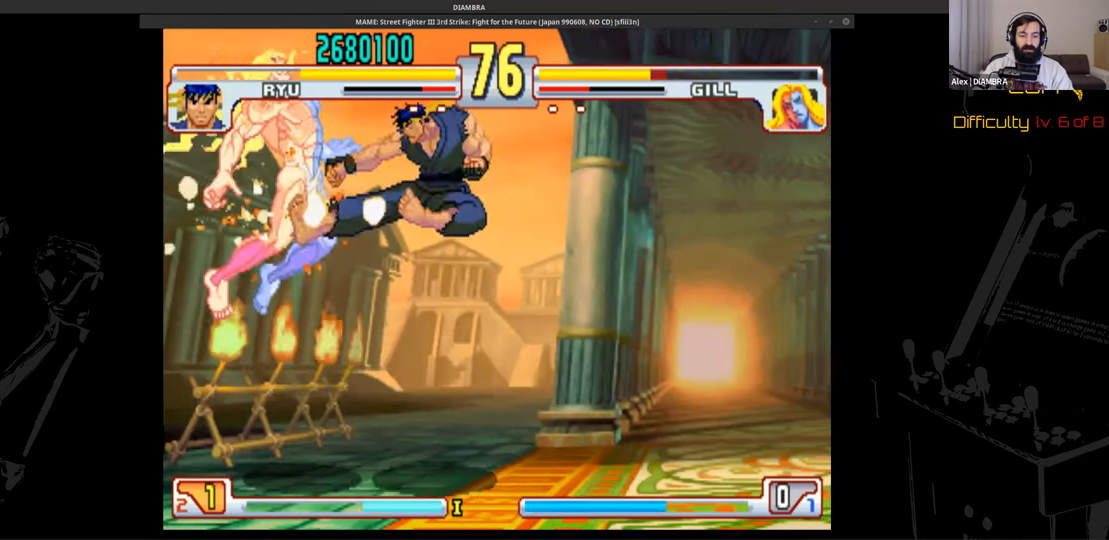
{"buttons": ["DPAD_DOWN", "DPAD_RIGHT"], "events": [[40, "DPAD_UP", "down"], [40, "SQUARE", "up"], [440, "DPAD_DOWN", "down"], [440, "DPAD_RIGHT", "down"], [440, "DPAD_UP", "up"]]}
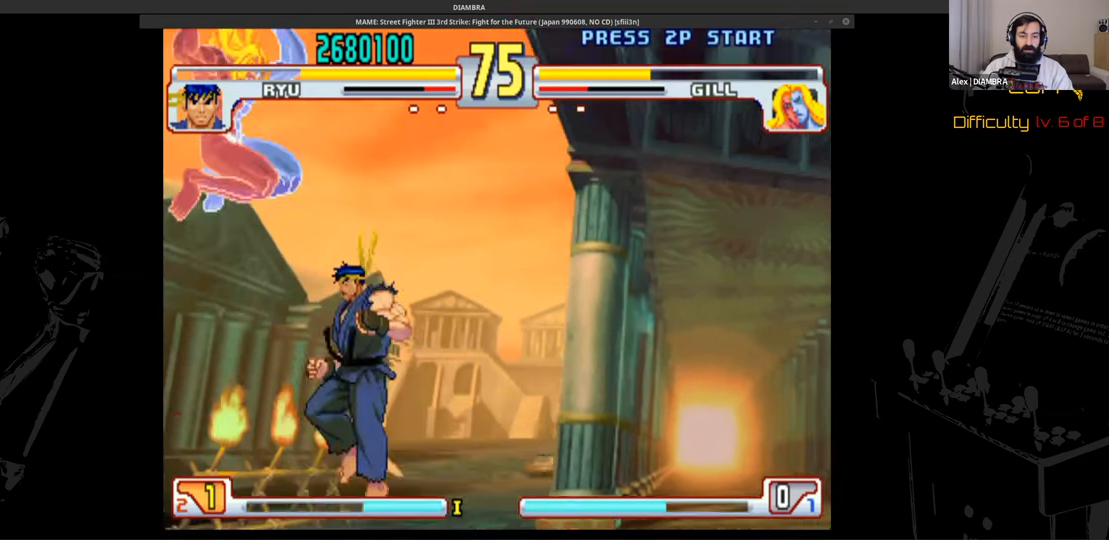
{"buttons": ["DPAD_DOWN", "DPAD_RIGHT"], "events": [[160, "CROSS", "down"], [160, "DPAD_DOWN", "up"], [160, "DPAD_RIGHT", "up"], [320, "CROSS", "up"], [320, "DPAD_DOWN", "down"], [320, "DPAD_RIGHT", "down"]]}
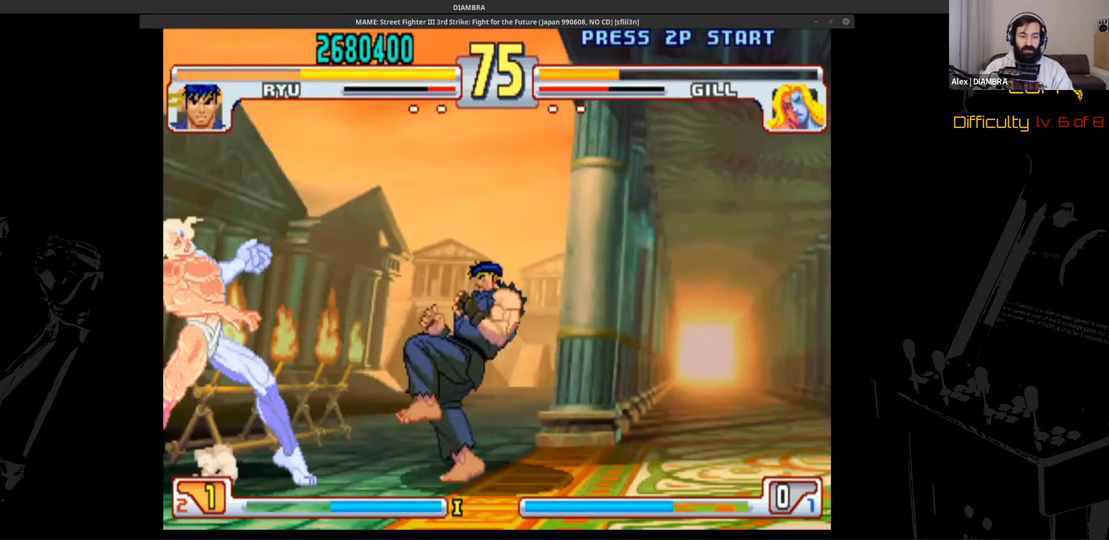
{"buttons": [], "events": [[240, "DPAD_DOWN", "up"], [240, "DPAD_UP", "down"], [520, "DPAD_RIGHT", "up"], [520, "DPAD_UP", "up"]]}
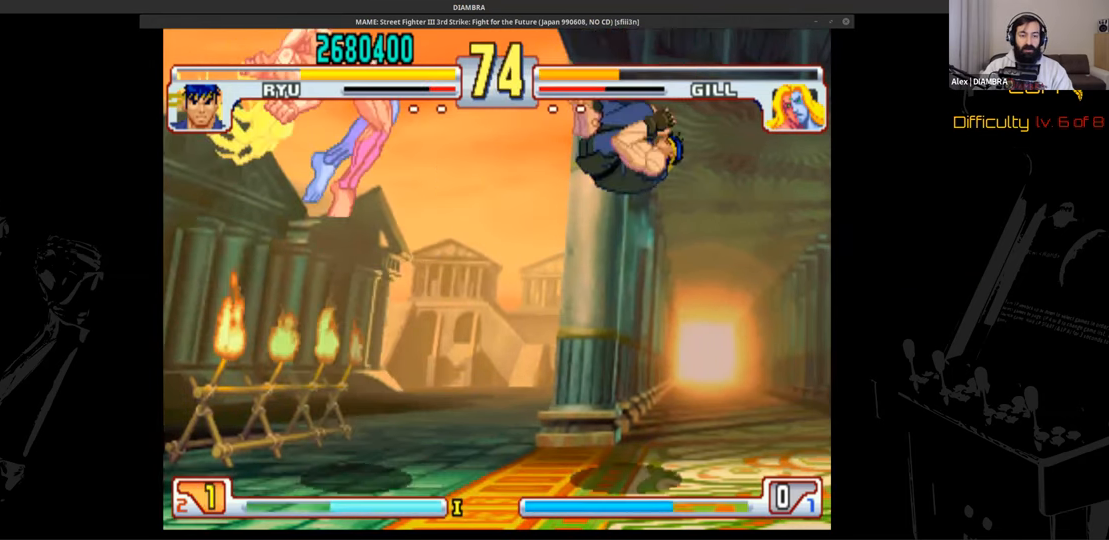
{"buttons": ["DPAD_UP"], "events": [[160, "DPAD_DOWN", "down"], [160, "DPAD_RIGHT", "down"], [360, "DPAD_DOWN", "up"], [360, "DPAD_RIGHT", "up"], [360, "DPAD_UP", "down"]]}
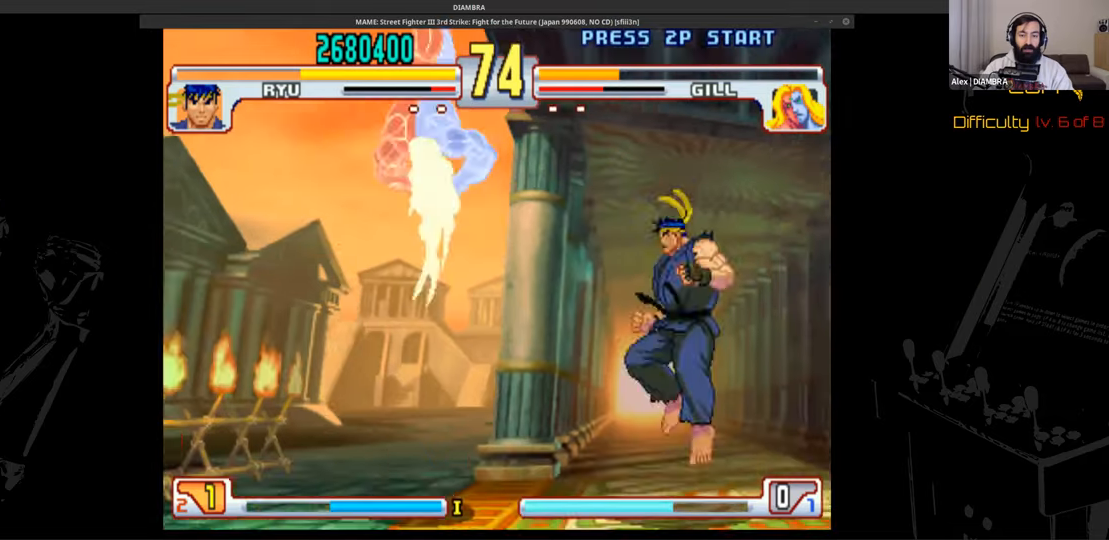
{"buttons": ["DPAD_DOWN", "DPAD_RIGHT"], "events": [[80, "DPAD_DOWN", "down"], [80, "DPAD_RIGHT", "down"], [80, "DPAD_UP", "up"], [200, "DPAD_DOWN", "up"], [200, "DPAD_RIGHT", "up"], [200, "R2", "down"], [360, "DPAD_DOWN", "down"], [360, "DPAD_RIGHT", "down"], [360, "R2", "up"]]}
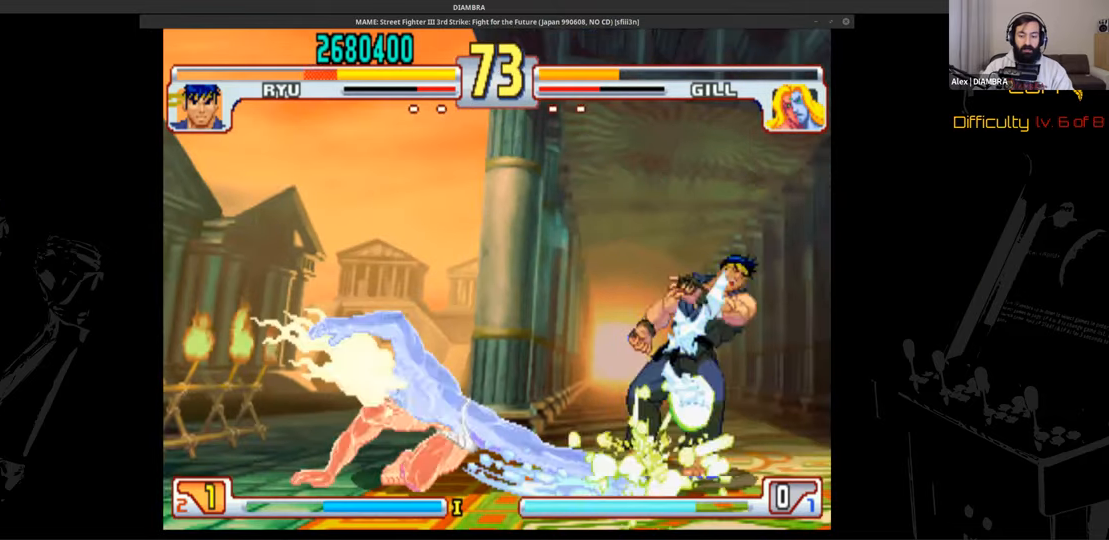
{"buttons": ["DPAD_DOWN", "DPAD_RIGHT"], "events": []}
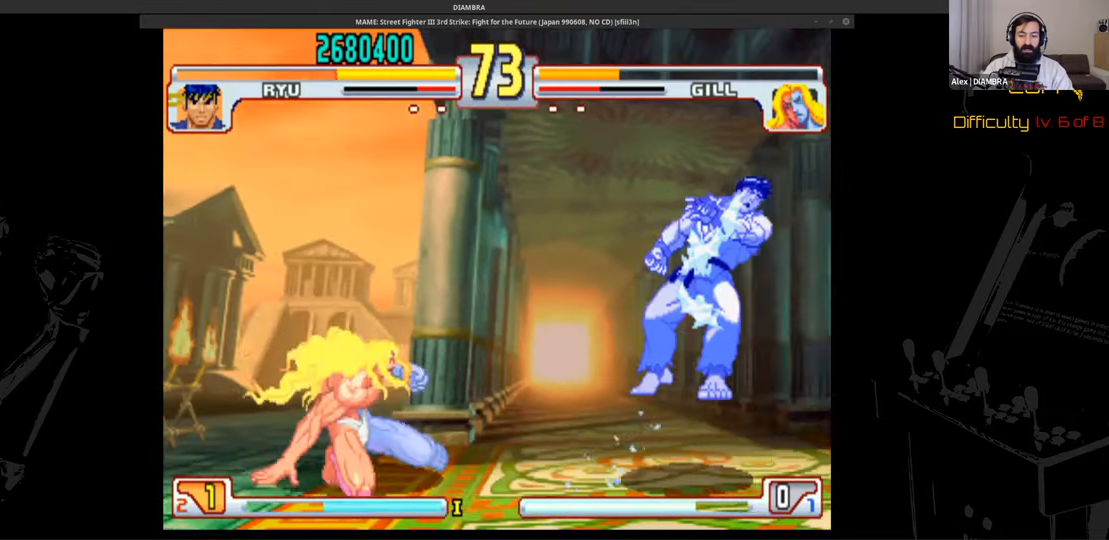
{"buttons": ["DPAD_DOWN", "DPAD_RIGHT"], "events": [[280, "CIRCLE", "down"], [280, "DPAD_DOWN", "up"], [280, "DPAD_RIGHT", "up"], [440, "CIRCLE", "up"], [440, "DPAD_DOWN", "down"], [440, "DPAD_RIGHT", "down"]]}
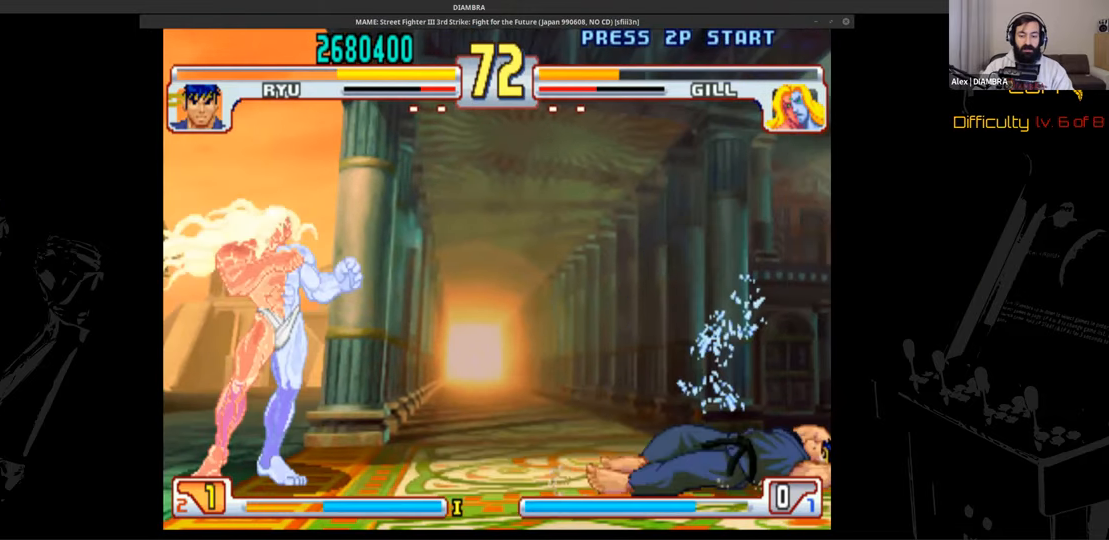
{"buttons": ["DPAD_DOWN", "DPAD_RIGHT"], "events": []}
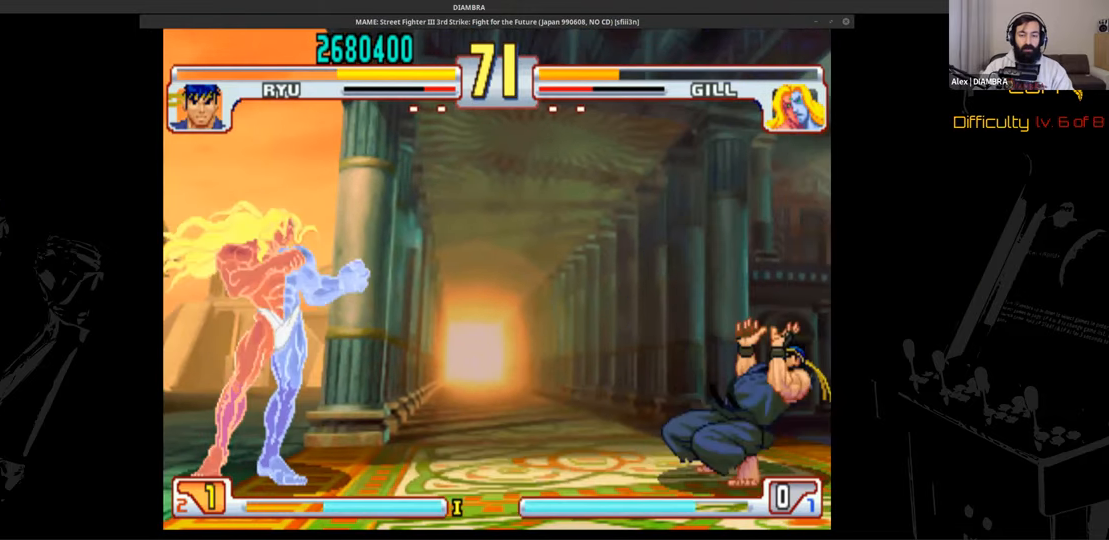
{"buttons": ["DPAD_UP", "DPAD_LEFT"], "events": [[520, "DPAD_DOWN", "up"], [520, "DPAD_LEFT", "down"], [520, "DPAD_RIGHT", "up"], [520, "DPAD_UP", "down"]]}
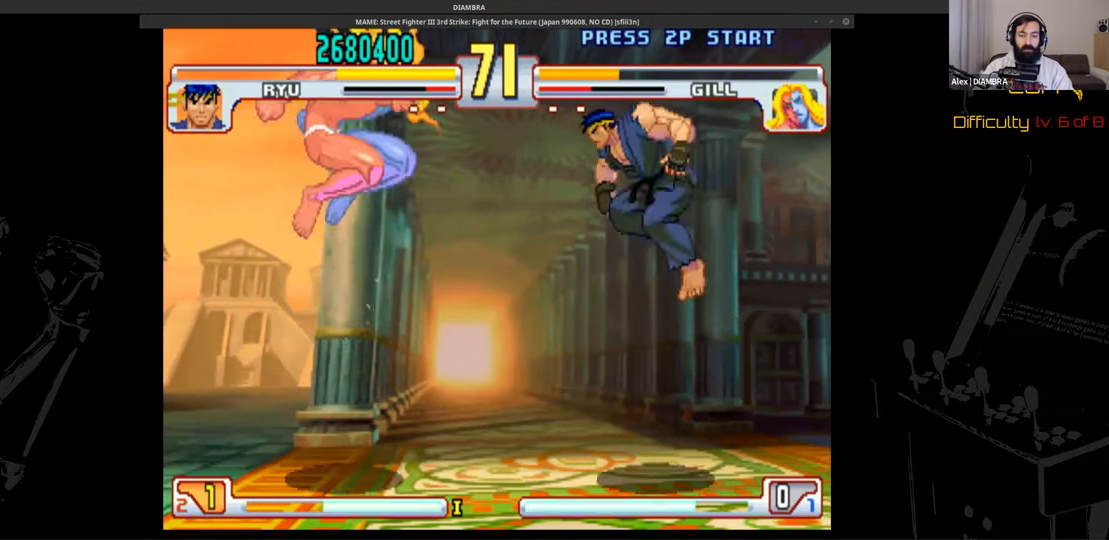
{"buttons": ["R2"], "events": [[320, "DPAD_LEFT", "up"], [320, "DPAD_UP", "up"], [320, "R2", "down"]]}
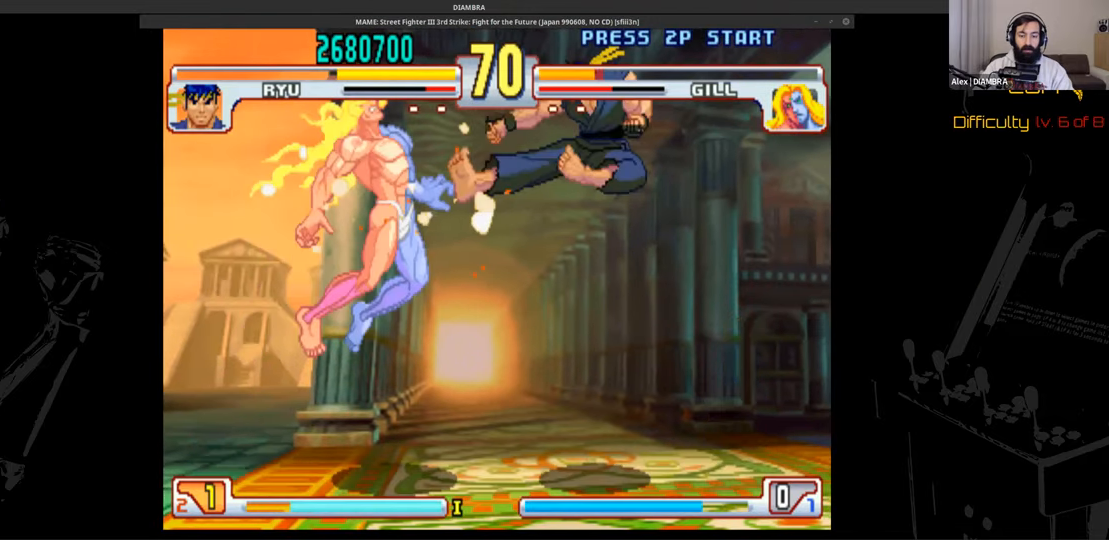
{"buttons": ["DPAD_DOWN", "DPAD_RIGHT"], "events": [[80, "DPAD_UP", "down"], [80, "R2", "up"], [200, "DPAD_DOWN", "down"], [200, "DPAD_RIGHT", "down"], [200, "DPAD_UP", "up"]]}
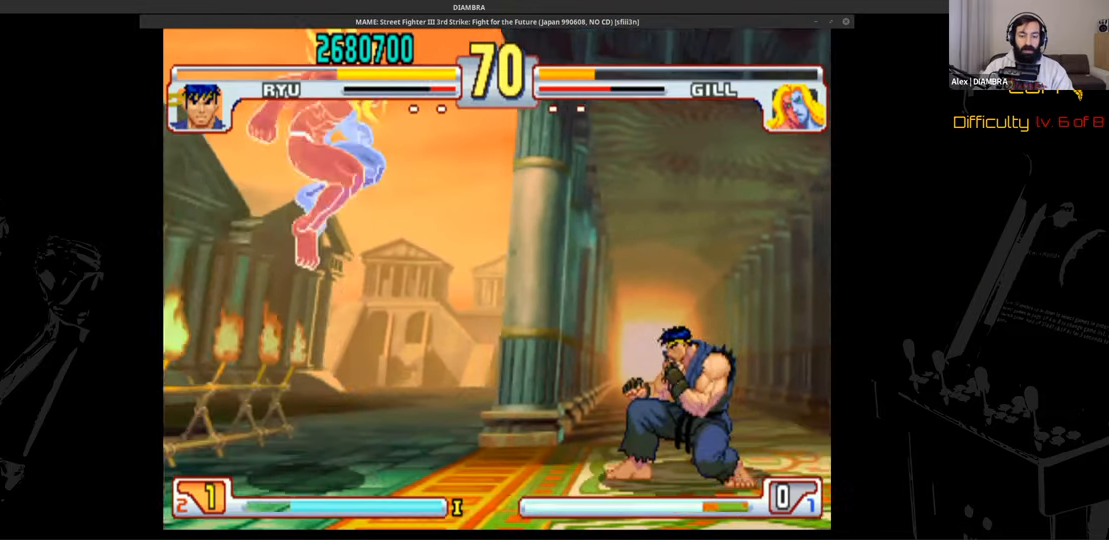
{"buttons": ["DPAD_DOWN", "DPAD_RIGHT"], "events": []}
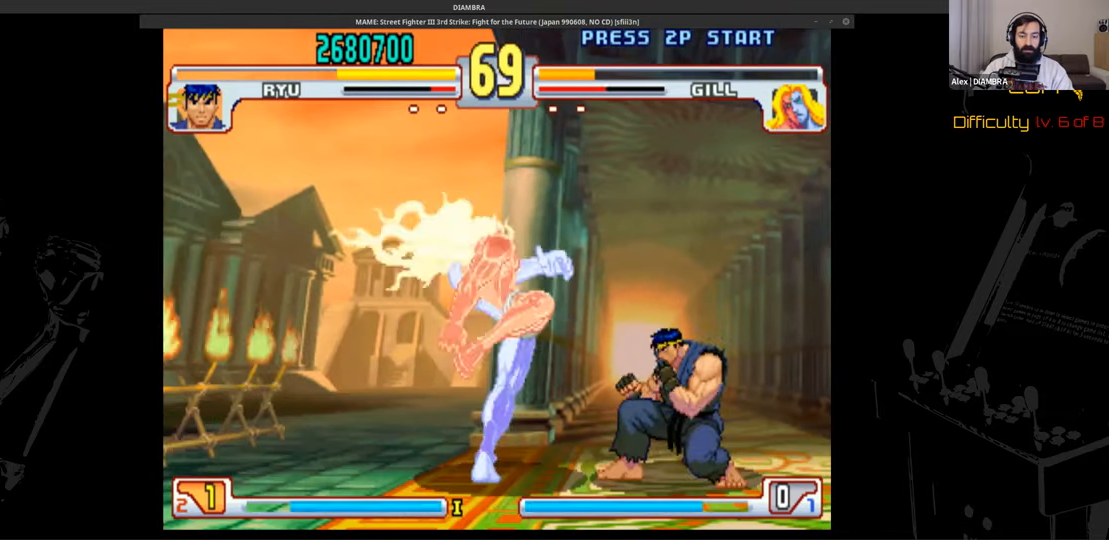
{"buttons": ["DPAD_DOWN", "DPAD_RIGHT"], "events": [[280, "CIRCLE", "down"], [280, "DPAD_DOWN", "up"], [280, "DPAD_RIGHT", "up"], [440, "CIRCLE", "up"], [440, "DPAD_DOWN", "down"], [440, "DPAD_RIGHT", "down"]]}
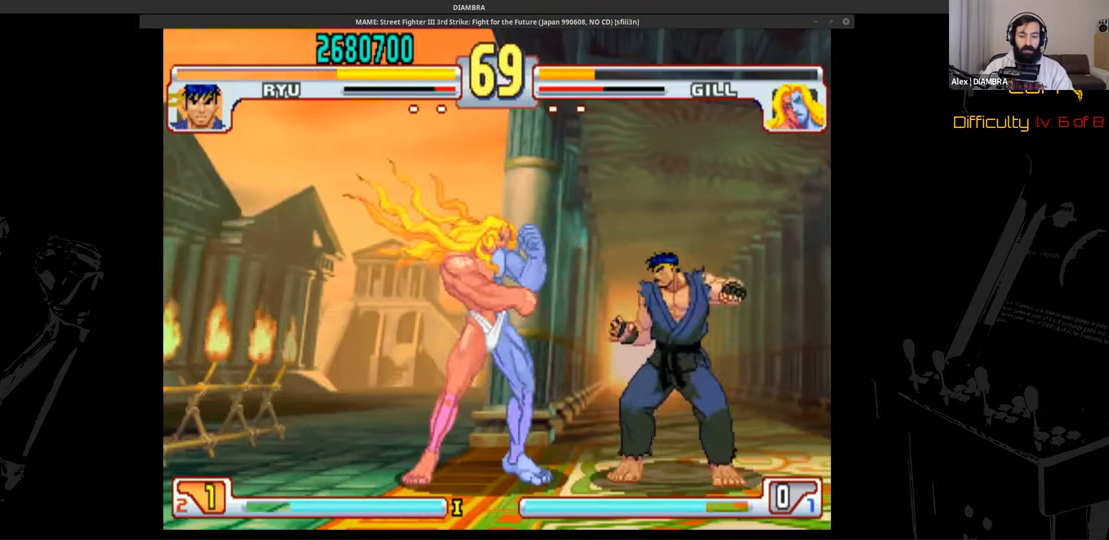
{"buttons": ["DPAD_UP", "DPAD_LEFT"], "events": [[40, "DPAD_DOWN", "up"], [40, "DPAD_RIGHT", "up"], [40, "TRIANGLE", "down"], [200, "CROSS", "down"], [200, "TRIANGLE", "up"], [400, "CROSS", "up"], [400, "DPAD_LEFT", "down"], [400, "DPAD_UP", "down"]]}
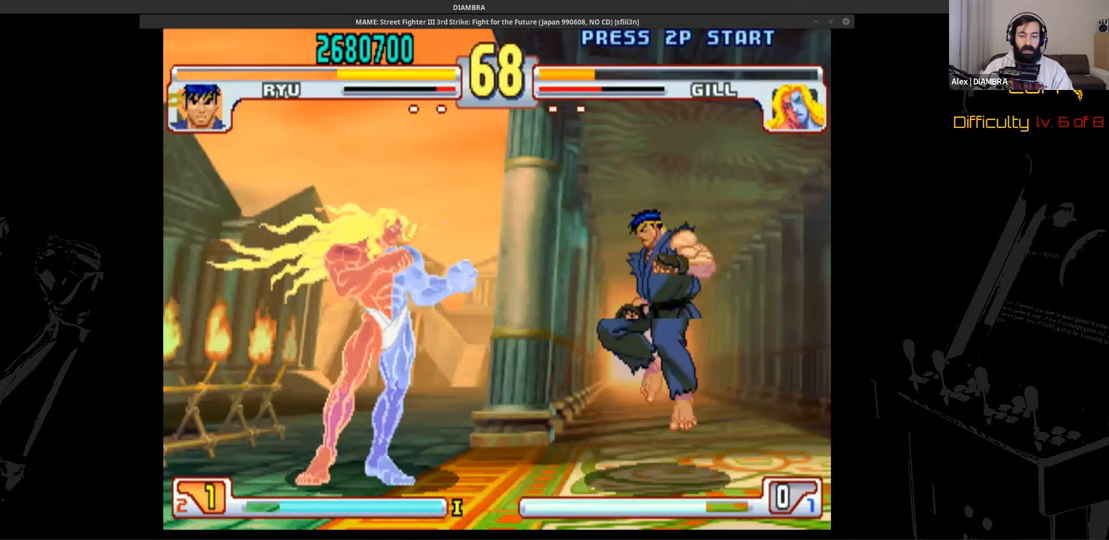
{"buttons": ["DPAD_UP"], "events": [[320, "DPAD_LEFT", "up"], [320, "DPAD_UP", "up"], [440, "DPAD_UP", "down"]]}
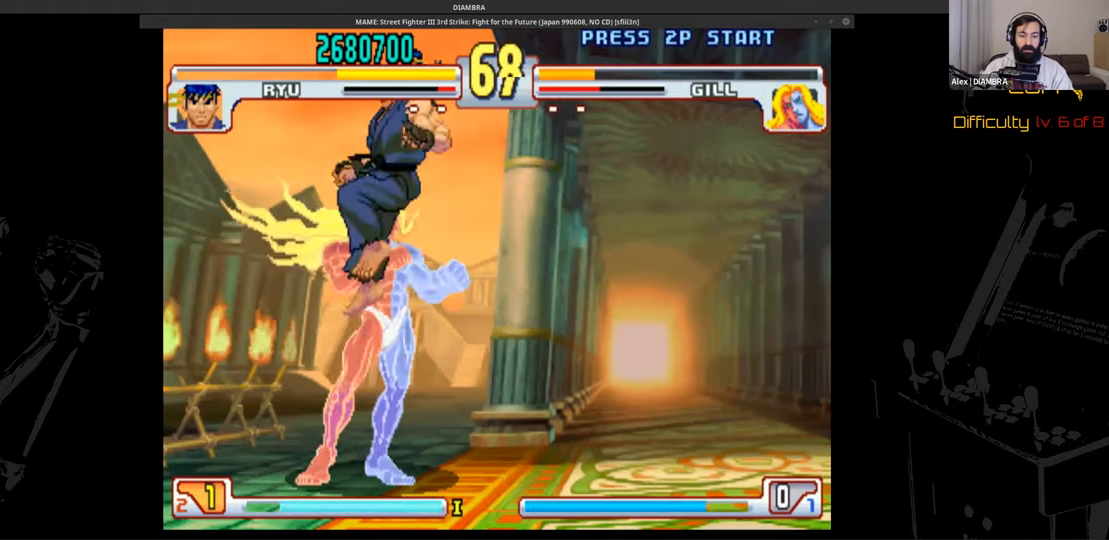
{"buttons": ["DPAD_DOWN", "DPAD_LEFT"], "events": [[160, "DPAD_DOWN", "down"], [160, "DPAD_RIGHT", "down"], [160, "DPAD_UP", "up"], [280, "CIRCLE", "down"], [280, "DPAD_DOWN", "up"], [280, "DPAD_RIGHT", "up"], [440, "CIRCLE", "up"], [440, "DPAD_DOWN", "down"], [440, "DPAD_LEFT", "down"]]}
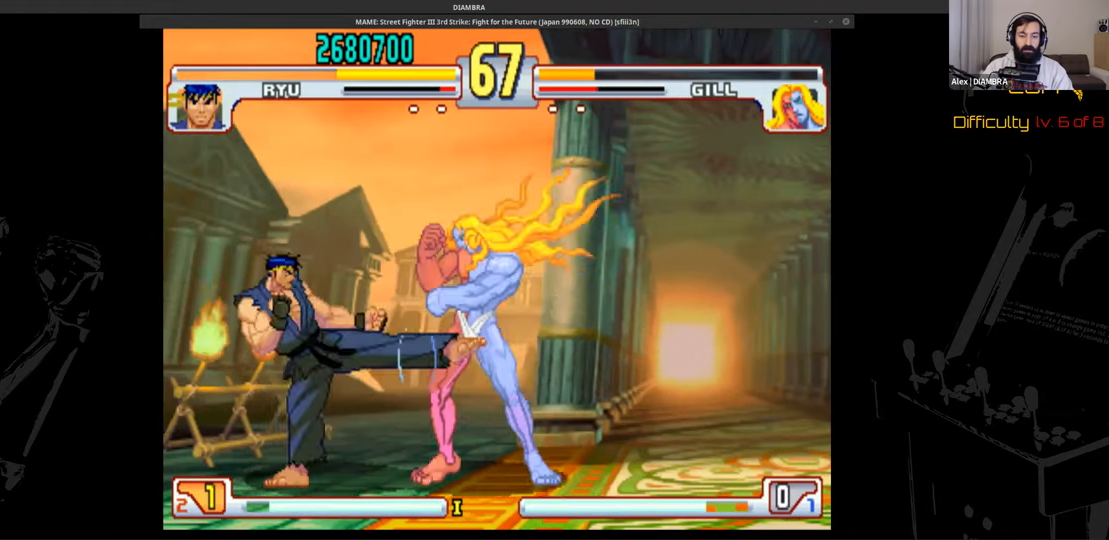
{"buttons": ["DPAD_UP", "DPAD_RIGHT"]}
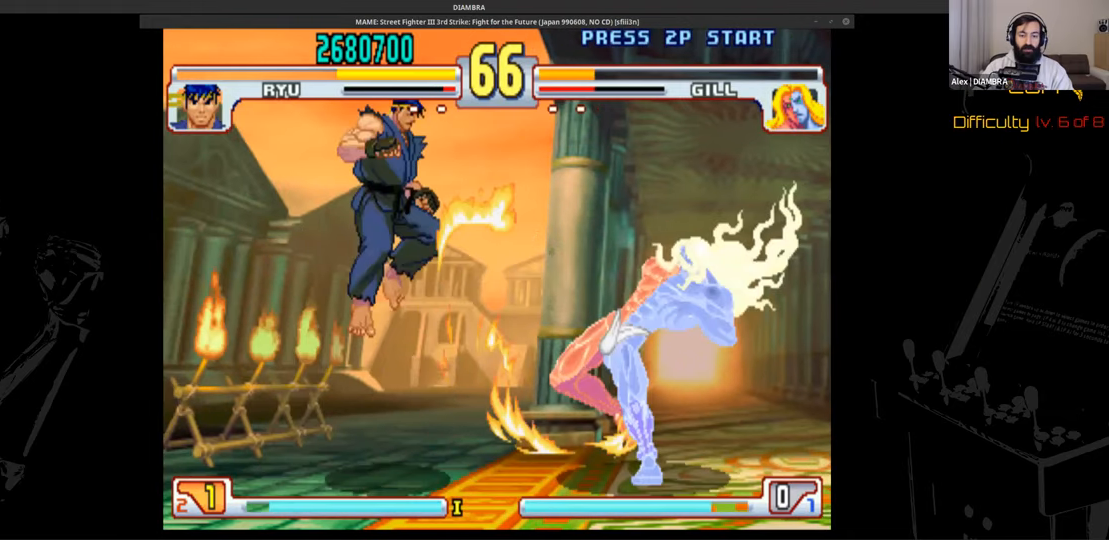
{"buttons": ["L2"], "events": [[120, "DPAD_LEFT", "down"], [120, "DPAD_RIGHT", "up"], [120, "DPAD_UP", "up"], [480, "DPAD_LEFT", "up"], [480, "L2", "down"]]}
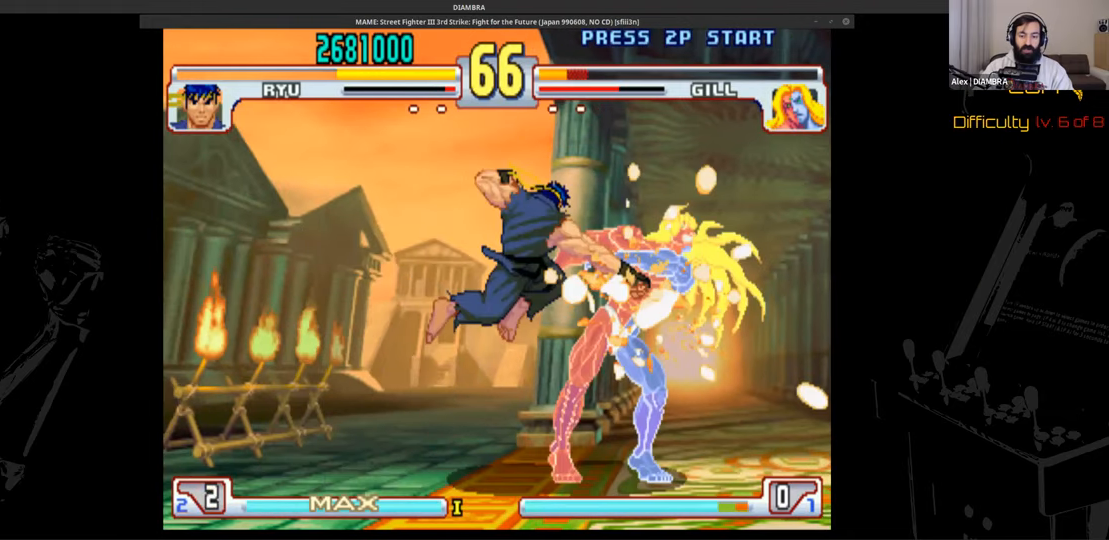
{"buttons": ["CIRCLE"], "events": [[440, "CIRCLE", "down"], [440, "L2", "up"]]}